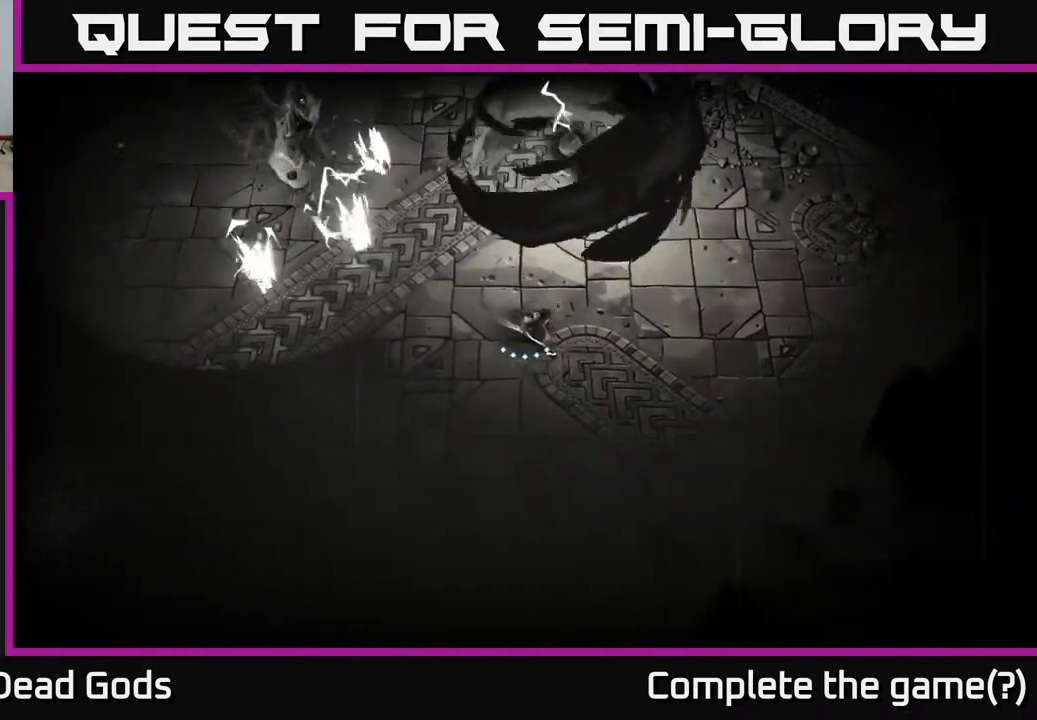
Gameplay with a controller (Xbox layout); each line is a JSON object with the inputs held at the frame after it. "events" lists button and stick changes between this image and that frame as [ms after this image, input, new state], when the widget could be followed in between.
{"buttons": ["R2"], "left_stick": "up-left", "right_stick": "center", "events": [[183, "left_stick", "up-left"], [383, "R2", "down"]]}
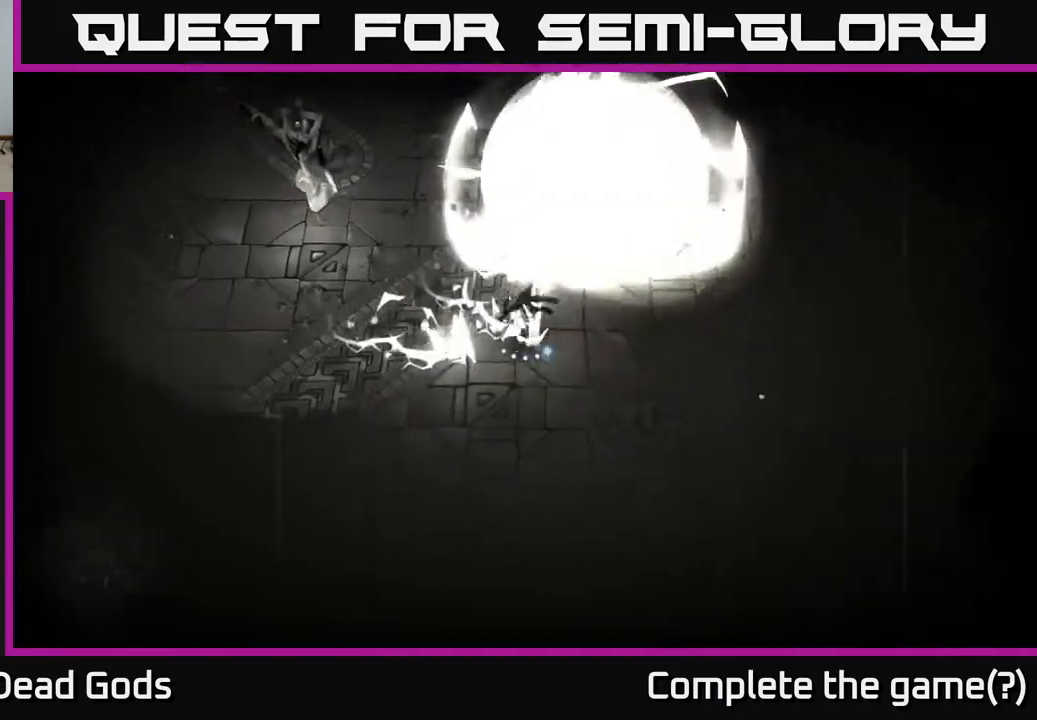
{"buttons": ["Y"], "left_stick": "up-left", "right_stick": "center", "events": [[117, "R2", "up"], [500, "Y", "down"]]}
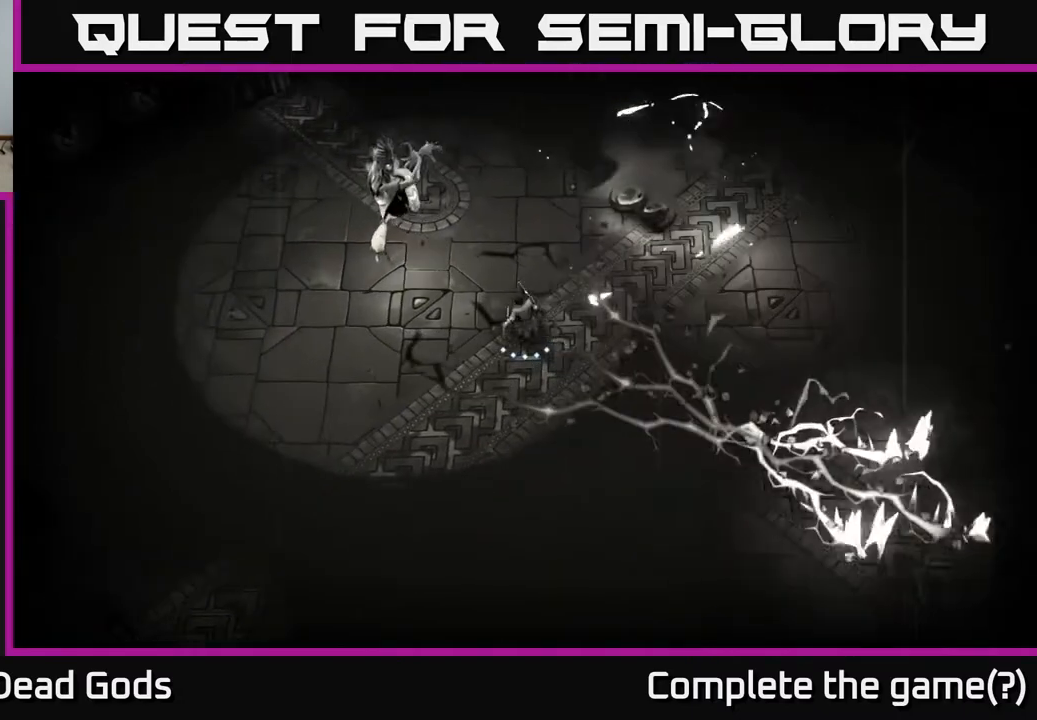
{"buttons": [], "left_stick": "up-left", "right_stick": "center", "events": [[350, "Y", "up"]]}
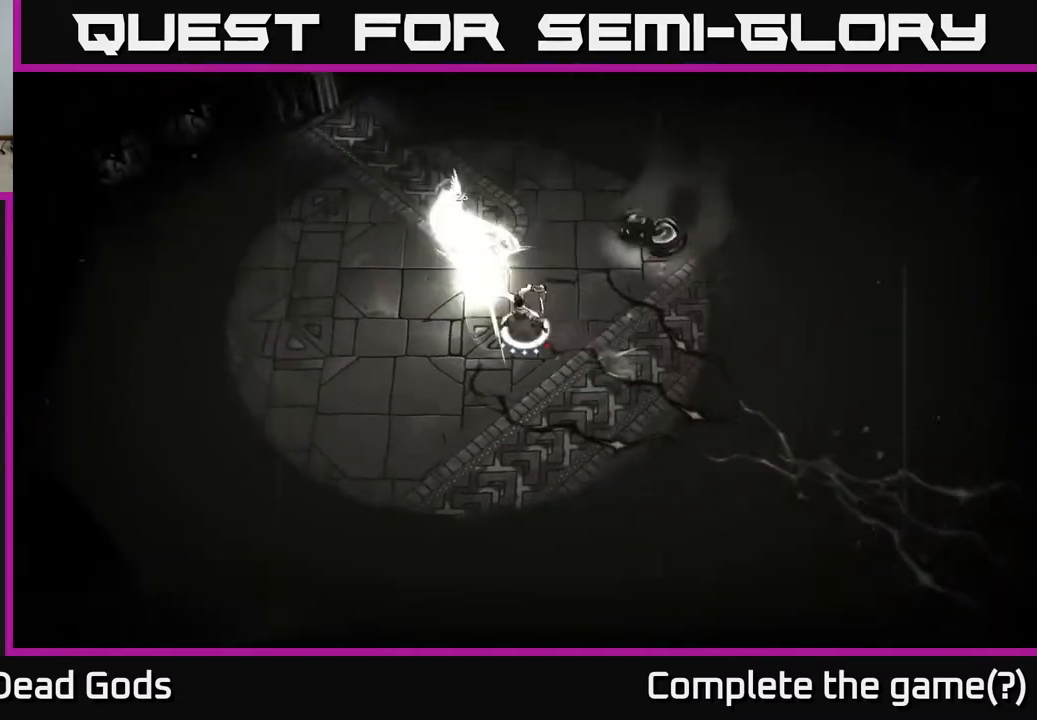
{"buttons": [], "left_stick": "center", "right_stick": "center", "events": [[150, "left_stick", "center"]]}
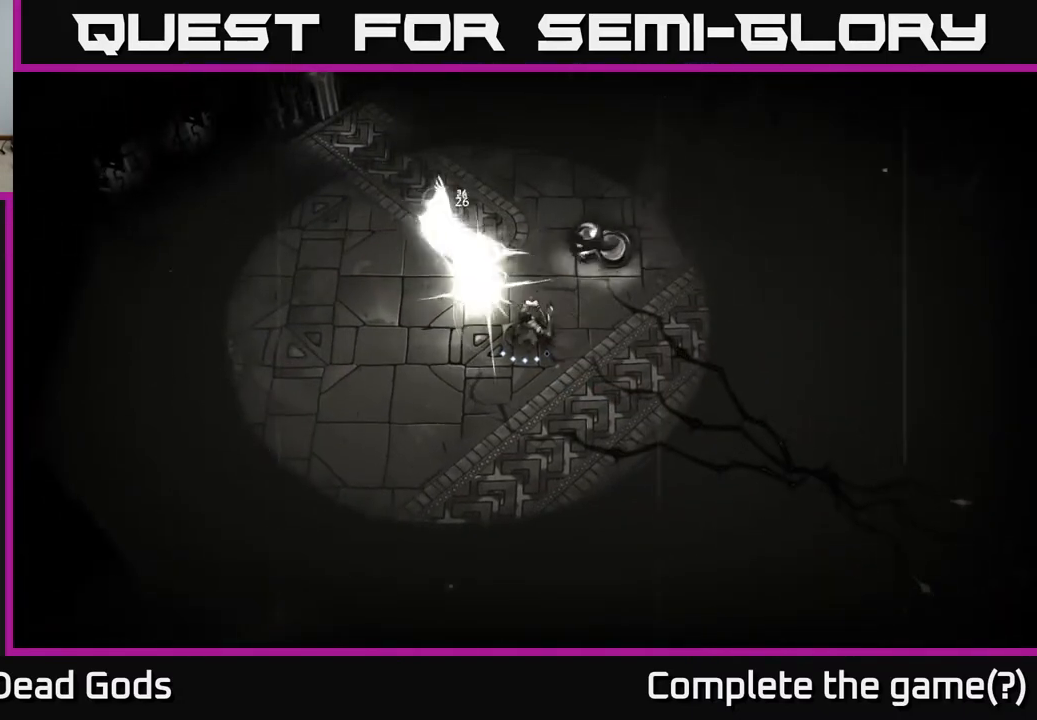
{"buttons": [], "left_stick": "center", "right_stick": "center", "events": [[217, "X", "down"], [333, "X", "up"]]}
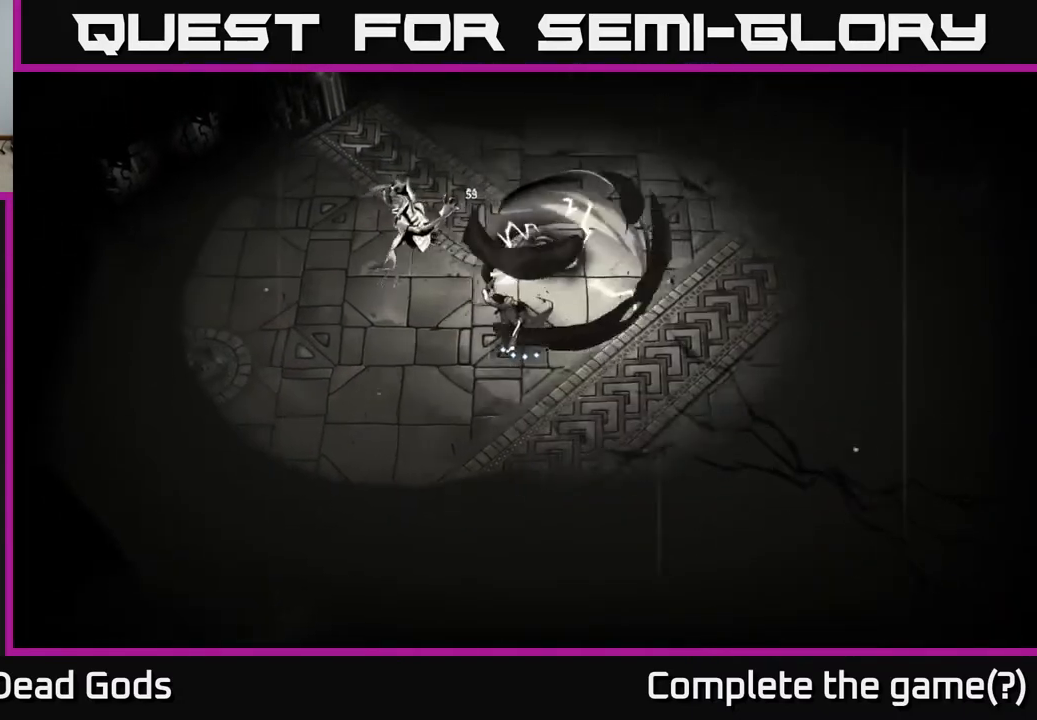
{"buttons": [], "left_stick": "center", "right_stick": "center", "events": [[133, "X", "down"], [233, "X", "up"]]}
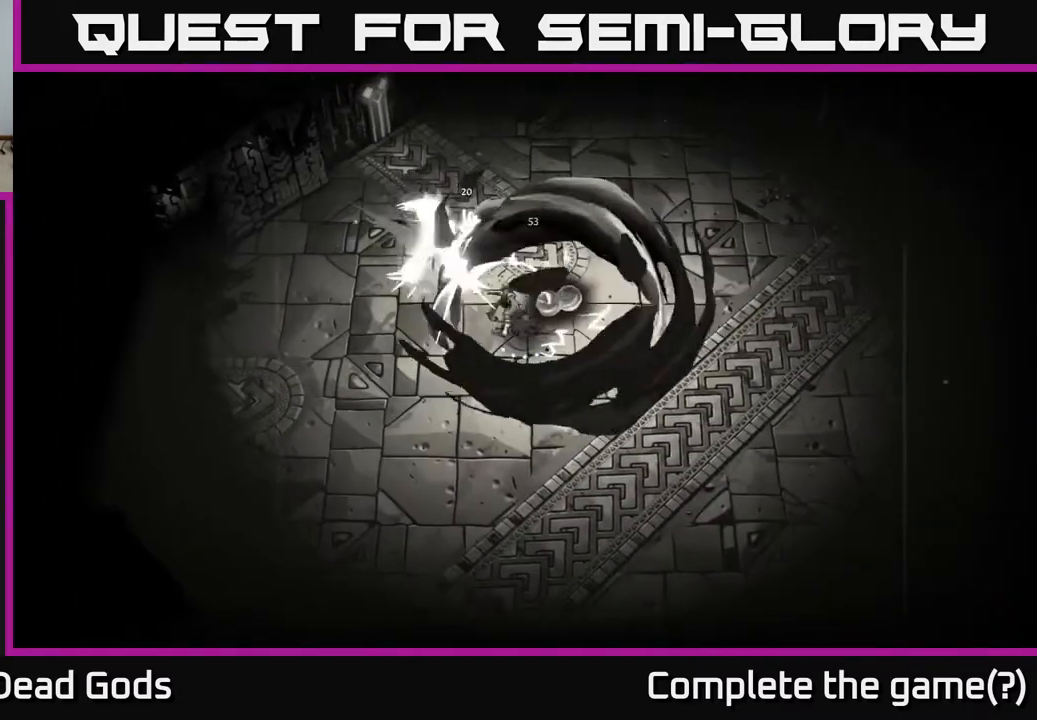
{"buttons": [], "left_stick": "right", "right_stick": "center", "events": [[67, "left_stick", "down-right"], [117, "R2", "down"], [300, "left_stick", "right"], [317, "R2", "up"]]}
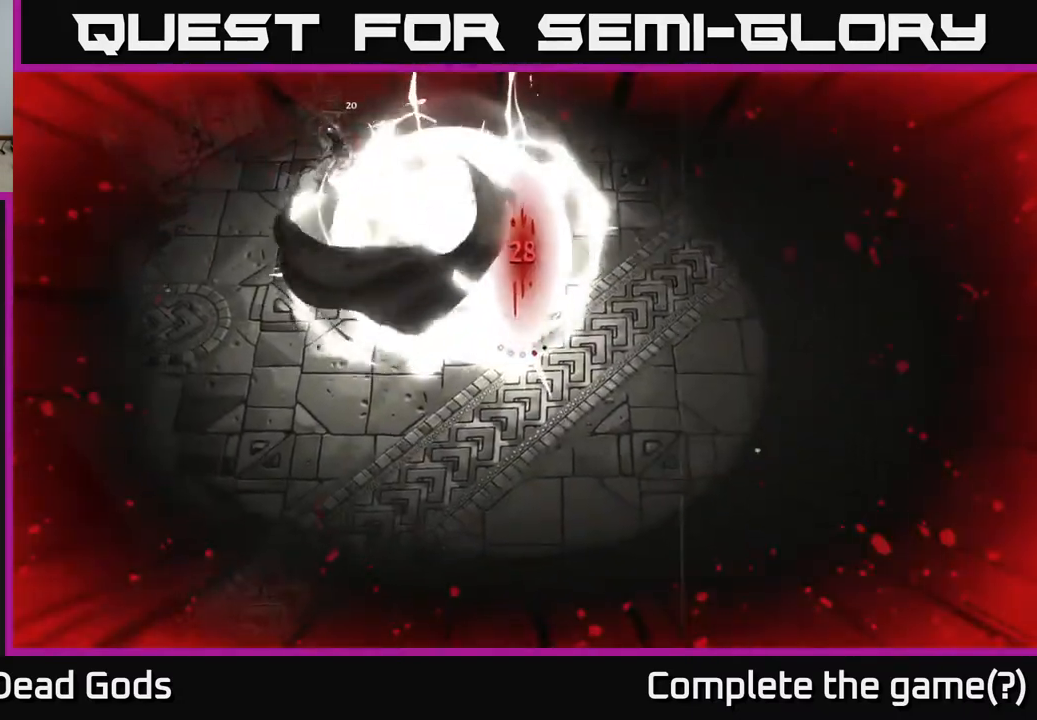
{"buttons": [], "left_stick": "right", "right_stick": "center", "events": []}
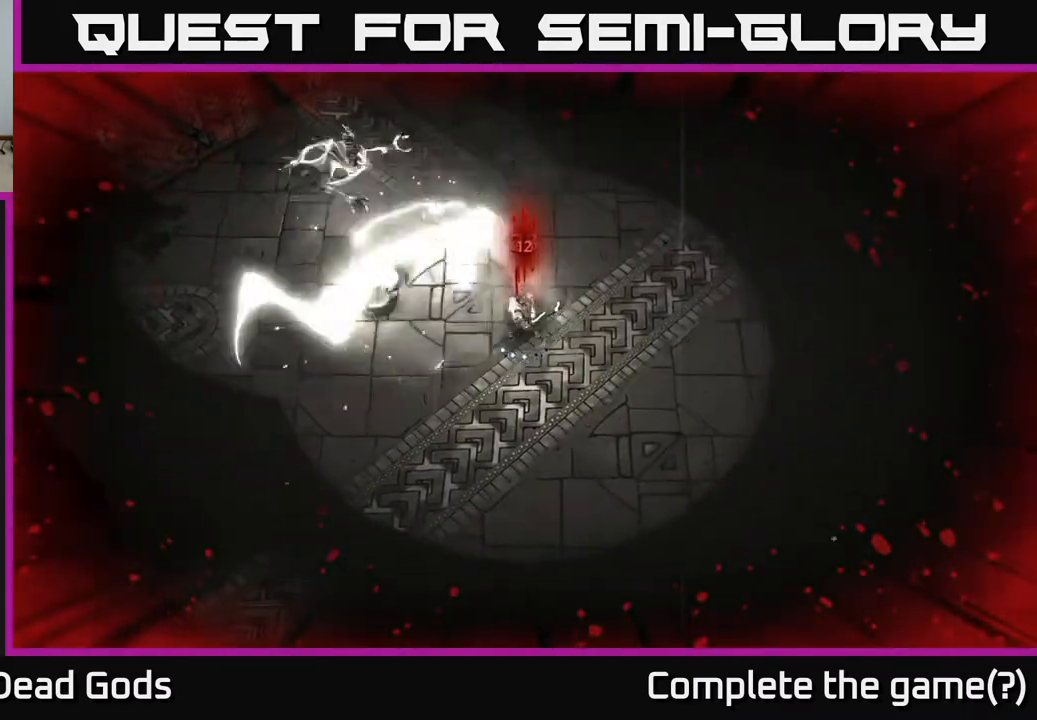
{"buttons": [], "left_stick": "right", "right_stick": "center", "events": []}
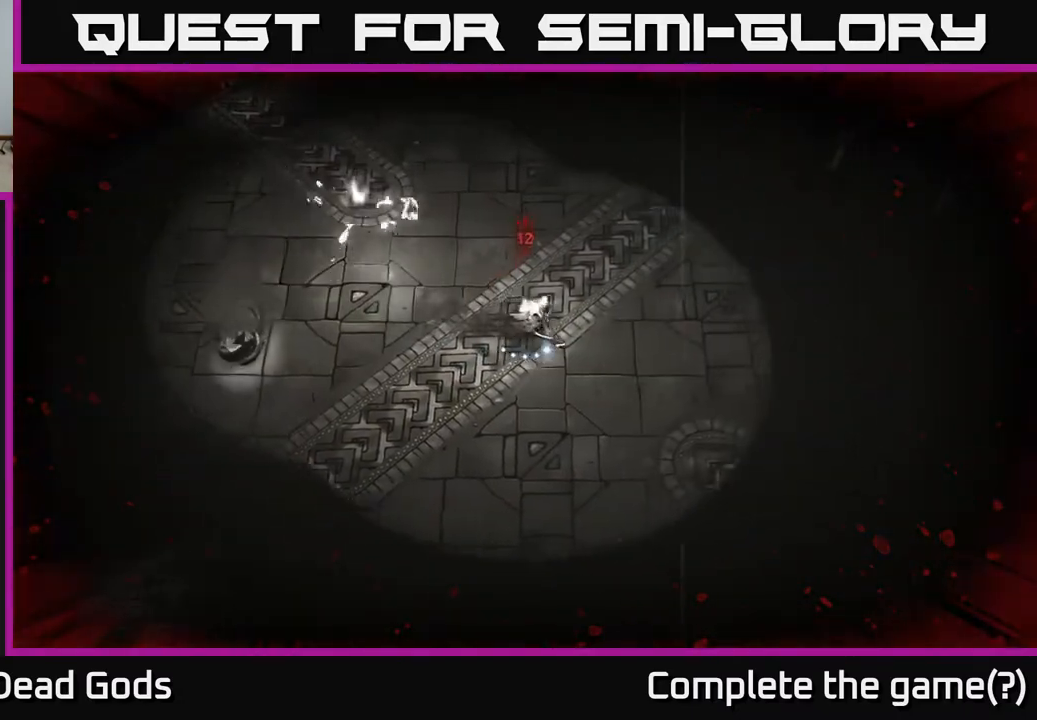
{"buttons": [], "left_stick": "up-left", "right_stick": "center", "events": [[267, "left_stick", "up-left"], [300, "R2", "down"], [483, "R2", "up"]]}
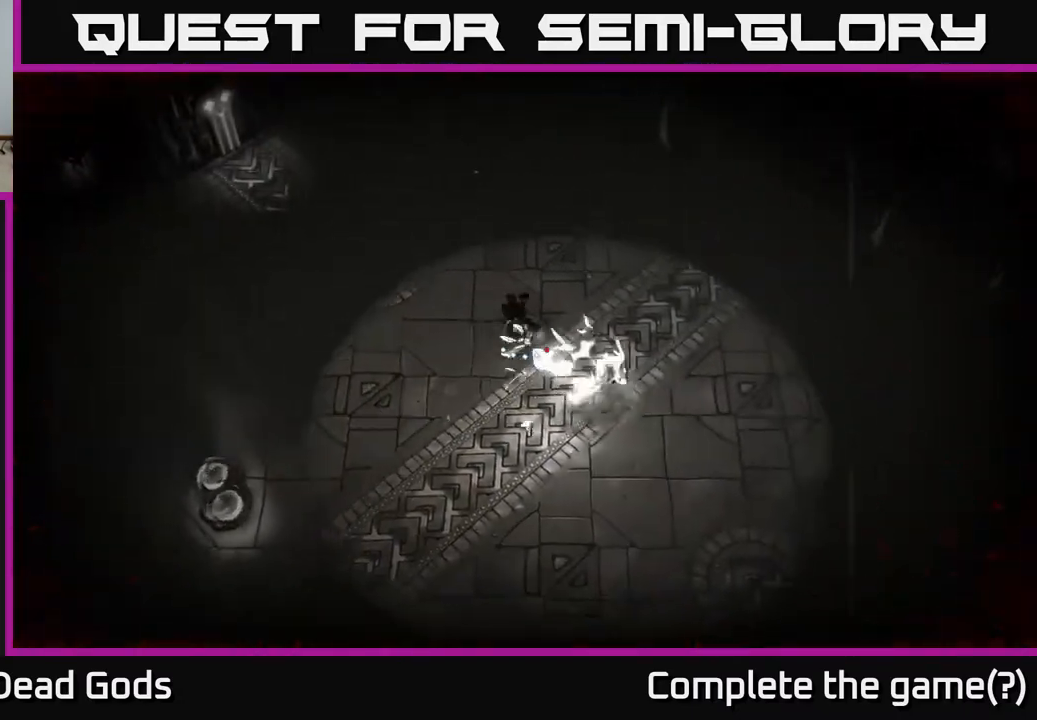
{"buttons": [], "left_stick": "down-right", "right_stick": "center", "events": [[117, "left_stick", "center"], [200, "left_stick", "down-right"]]}
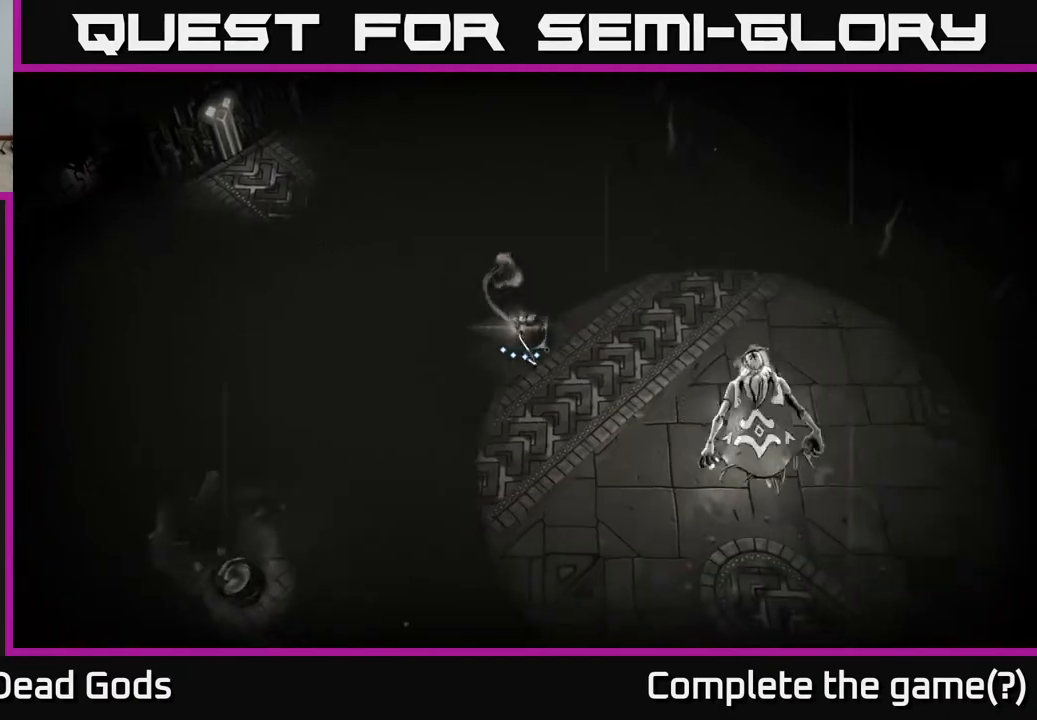
{"buttons": ["Y"], "left_stick": "down-right", "right_stick": "center", "events": [[283, "Y", "down"]]}
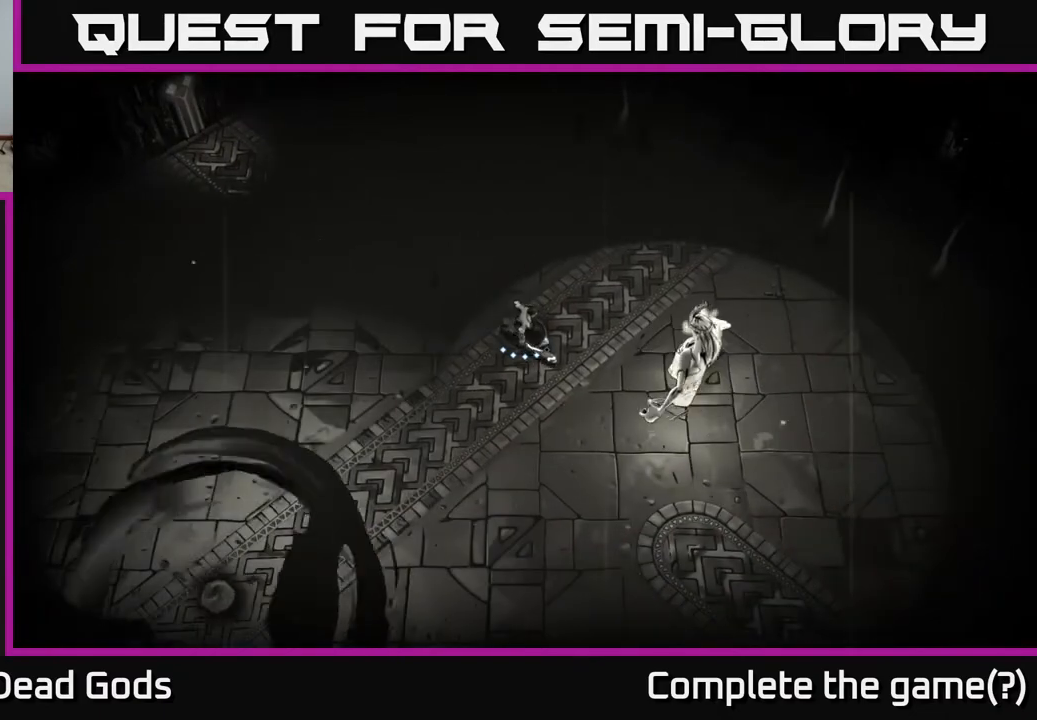
{"buttons": [], "left_stick": "center", "right_stick": "center", "events": [[100, "Y", "up"], [400, "left_stick", "center"]]}
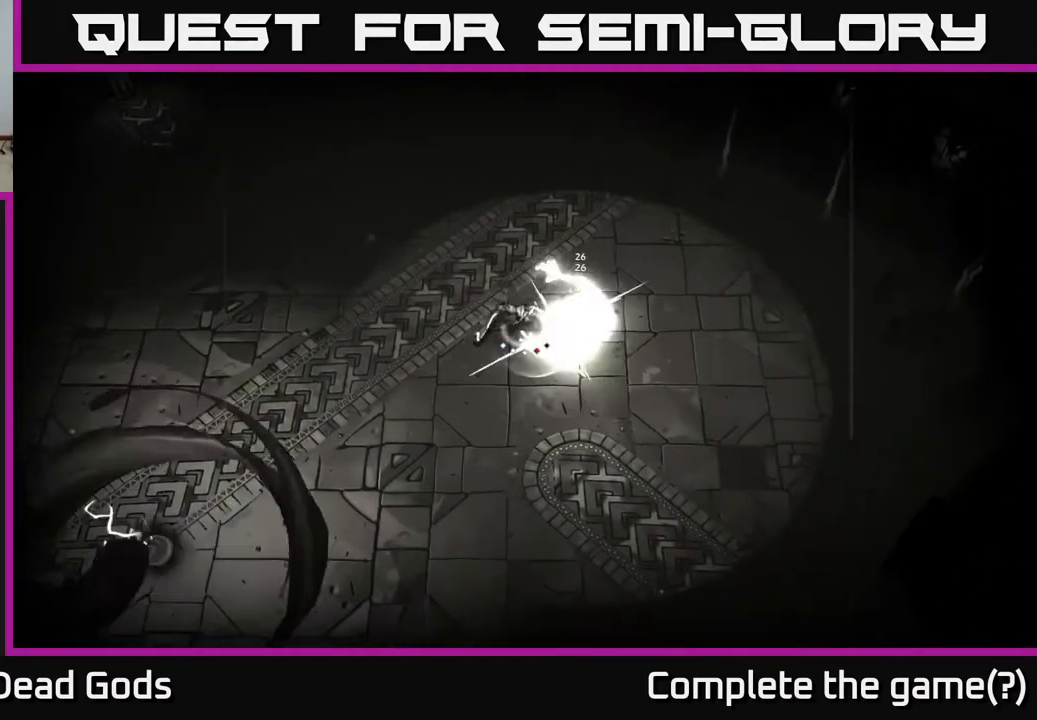
{"buttons": ["X"], "left_stick": "right", "right_stick": "center", "events": [[483, "X", "down"], [500, "left_stick", "right"]]}
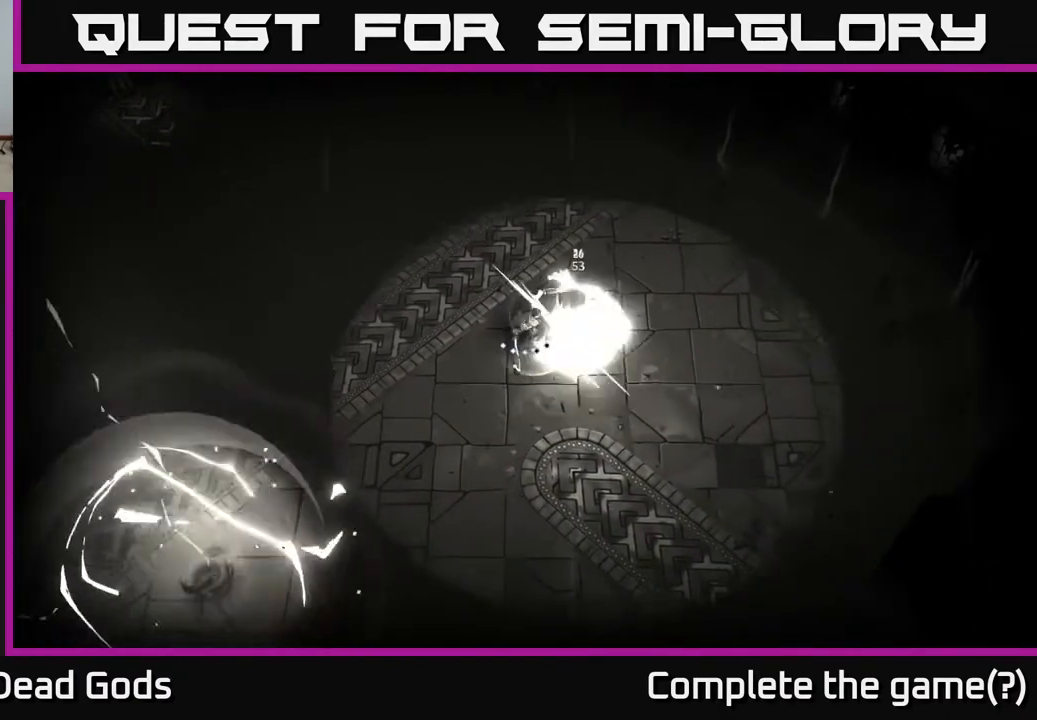
{"buttons": ["X"], "left_stick": "right", "right_stick": "center", "events": [[133, "X", "up"], [383, "X", "down"]]}
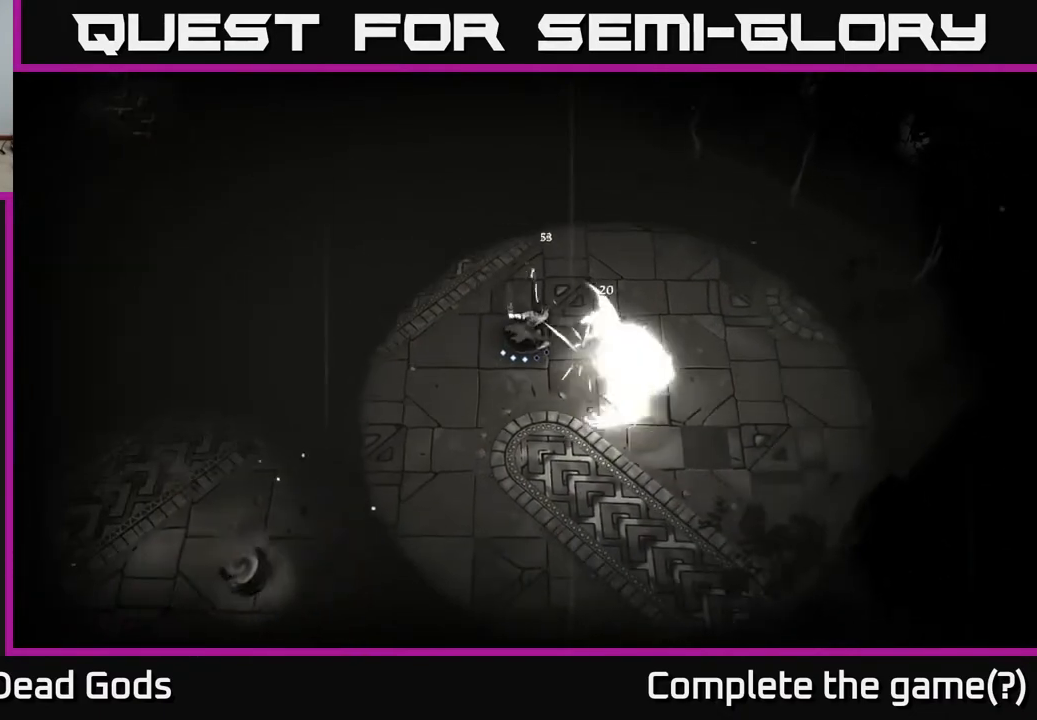
{"buttons": [], "left_stick": "right", "right_stick": "center", "events": [[50, "X", "up"], [233, "X", "down"], [417, "X", "up"]]}
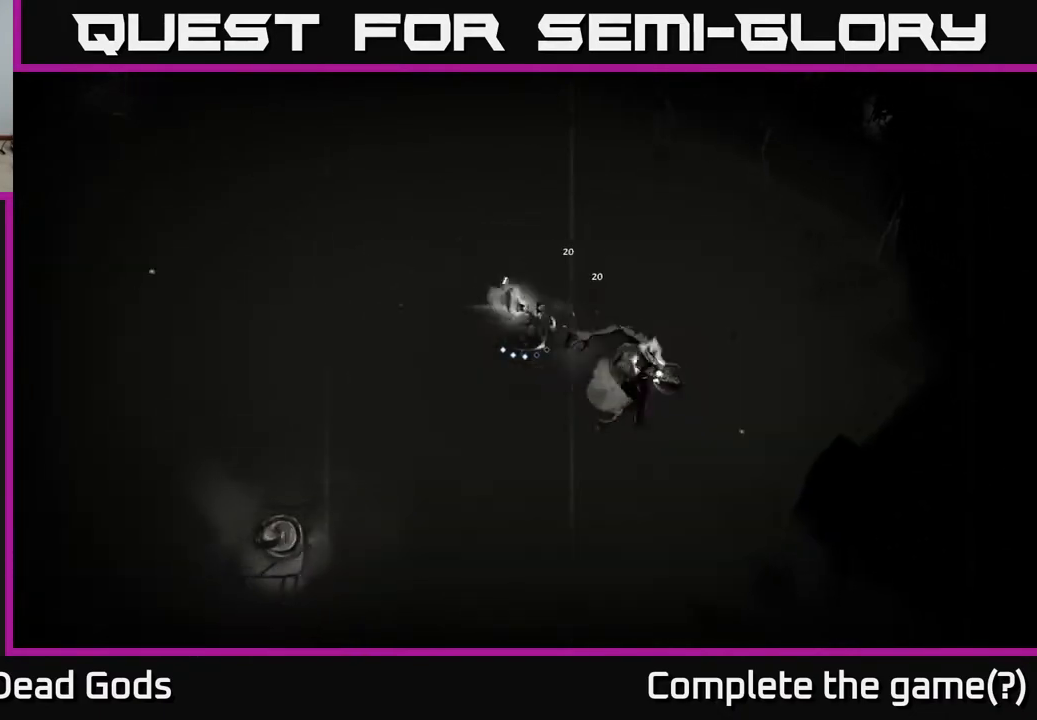
{"buttons": [], "left_stick": "center", "right_stick": "center", "events": [[67, "left_stick", "center"], [183, "Y", "down"], [283, "Y", "up"]]}
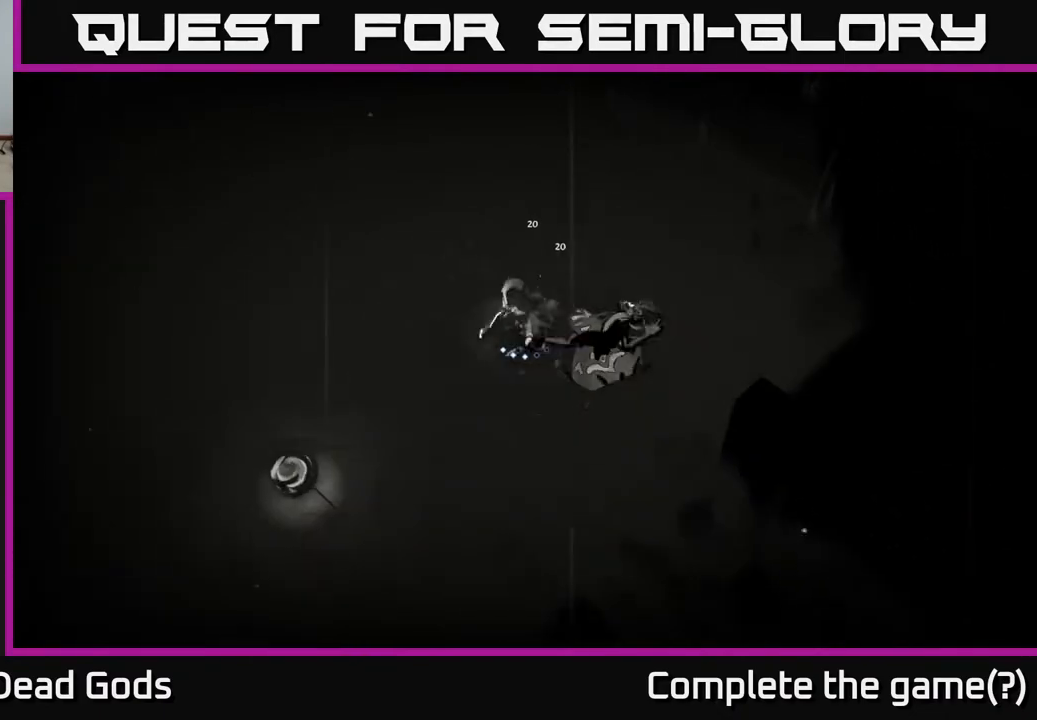
{"buttons": [], "left_stick": "left", "right_stick": "center", "events": [[383, "left_stick", "left"]]}
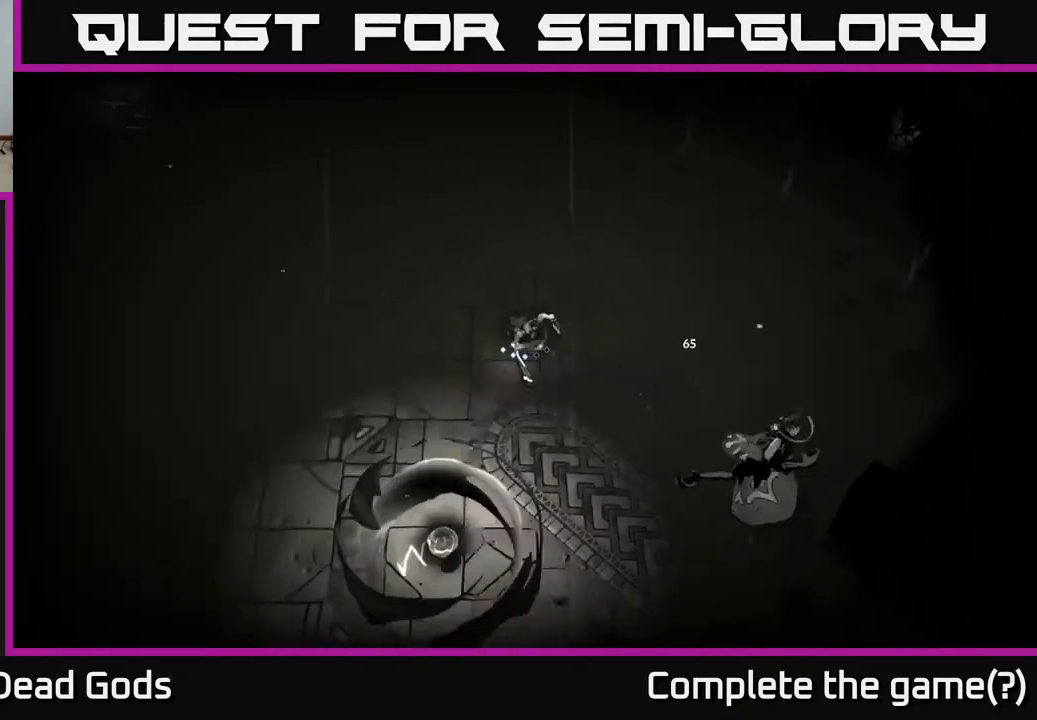
{"buttons": [], "left_stick": "left", "right_stick": "center", "events": []}
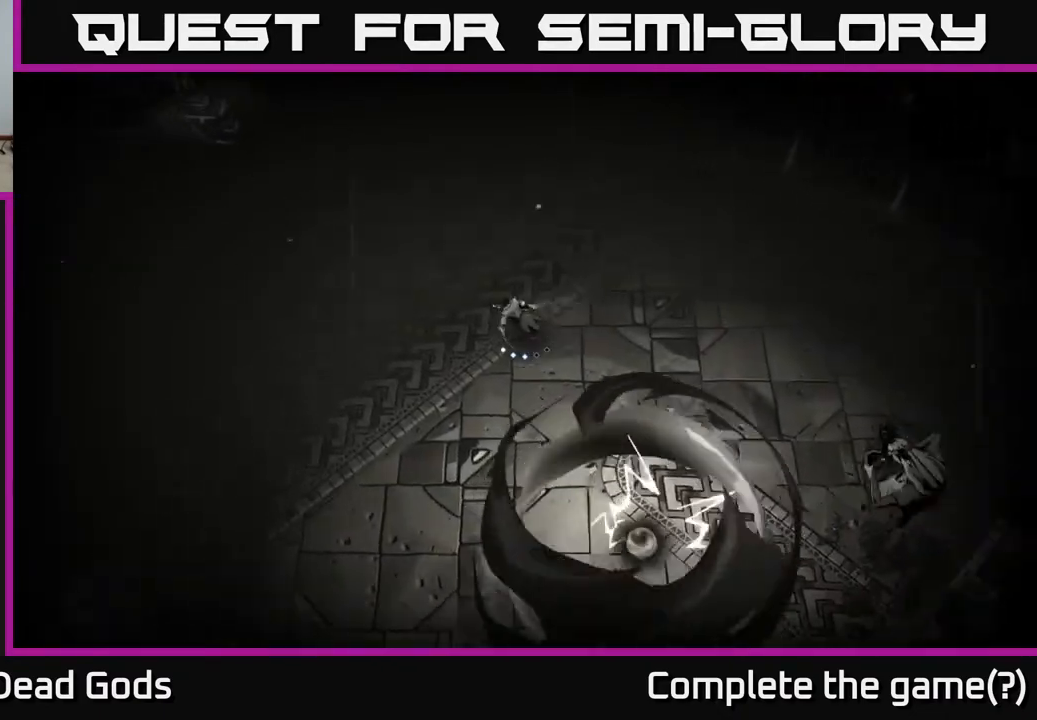
{"buttons": [], "left_stick": "down", "right_stick": "center", "events": [[217, "left_stick", "down-left"], [417, "left_stick", "down"]]}
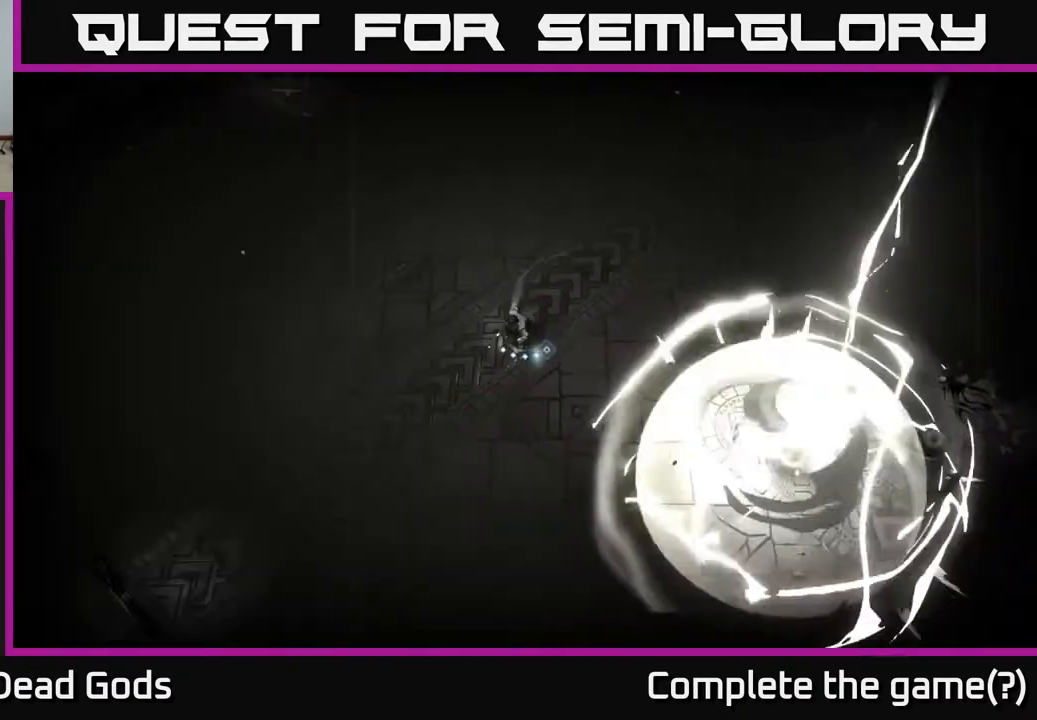
{"buttons": [], "left_stick": "down-right", "right_stick": "center", "events": [[400, "B", "down"], [400, "left_stick", "down-right"], [467, "B", "up"]]}
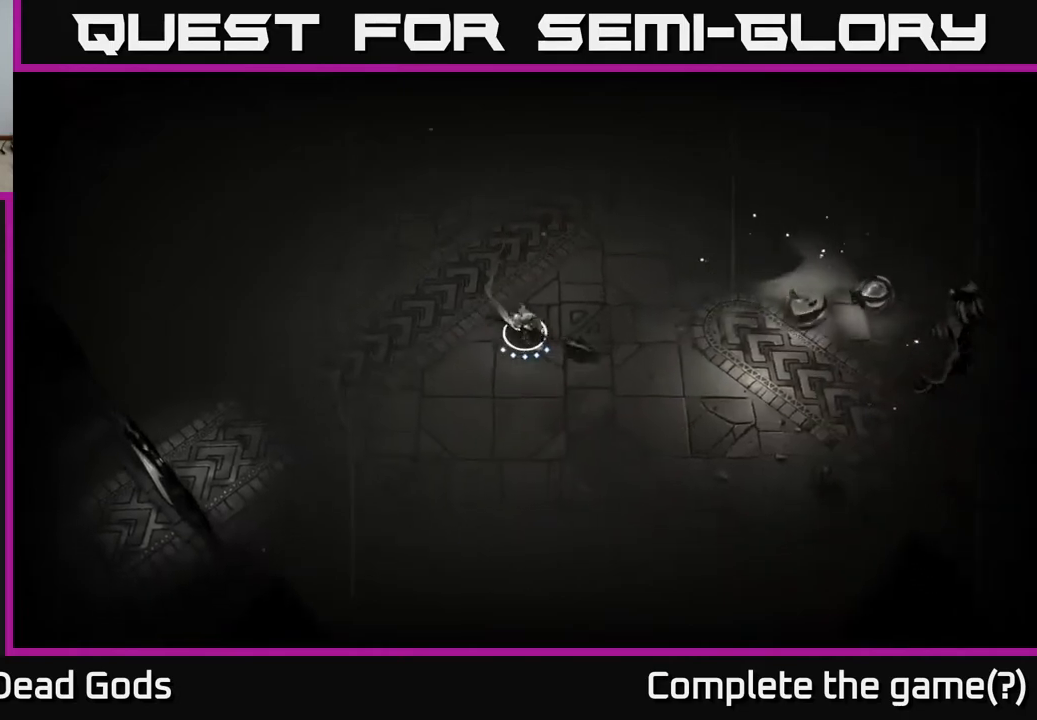
{"buttons": [], "left_stick": "right", "right_stick": "center", "events": [[200, "left_stick", "right"]]}
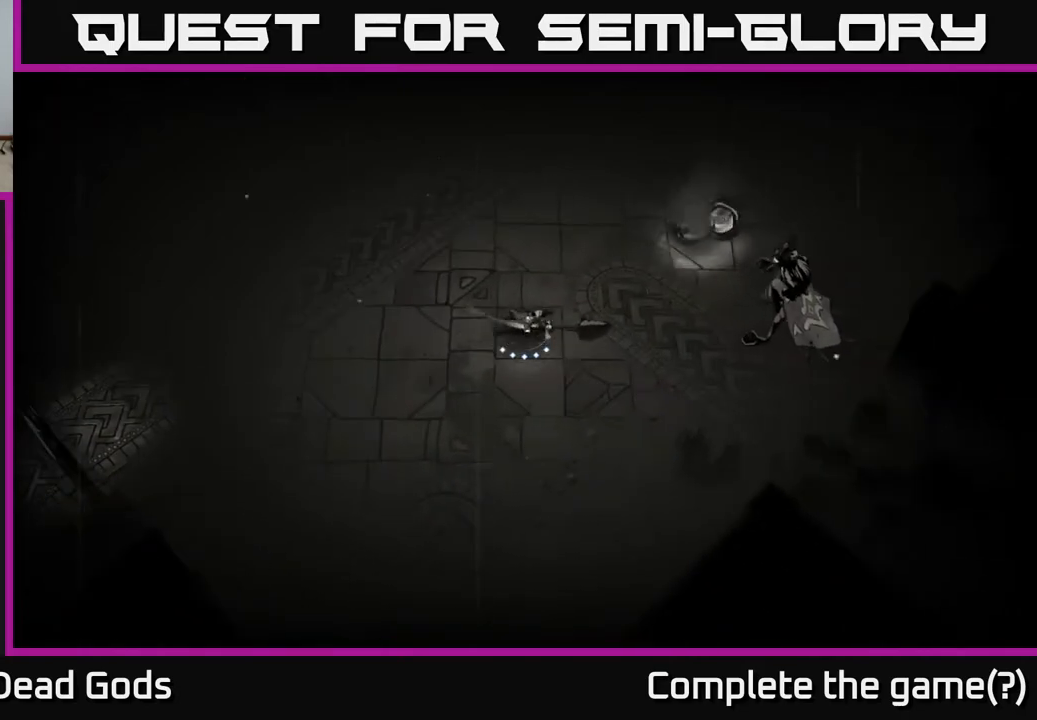
{"buttons": [], "left_stick": "right", "right_stick": "center", "events": [[33, "B", "down"], [367, "B", "up"]]}
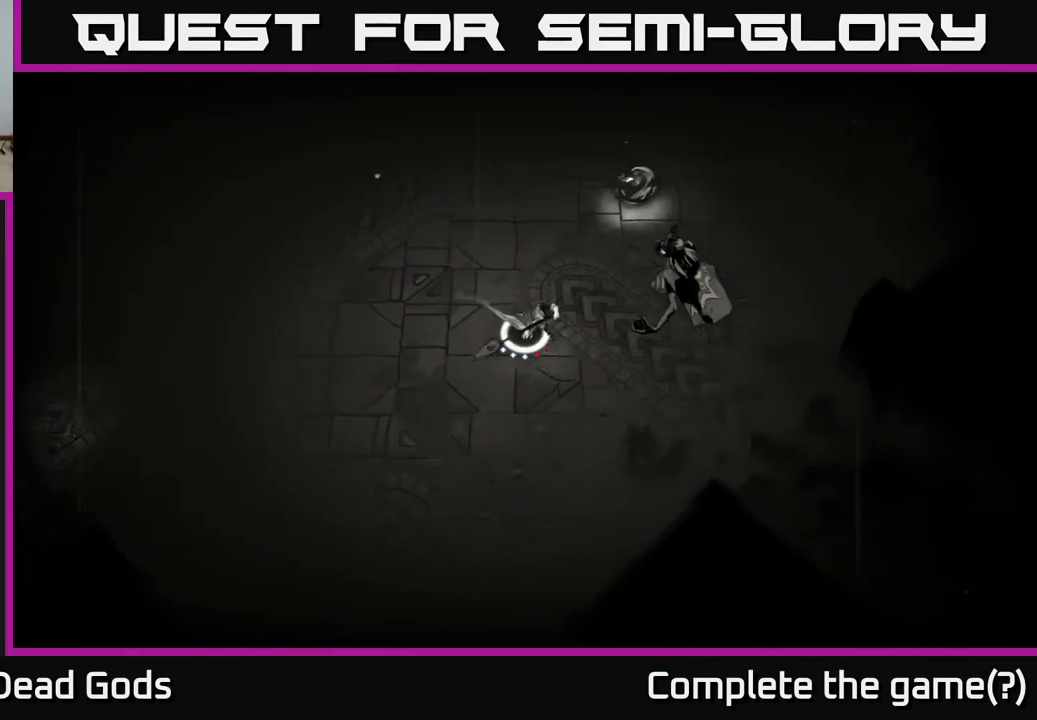
{"buttons": ["X"], "left_stick": "right", "right_stick": "center", "events": [[183, "left_stick", "center"], [450, "left_stick", "right"], [483, "X", "down"]]}
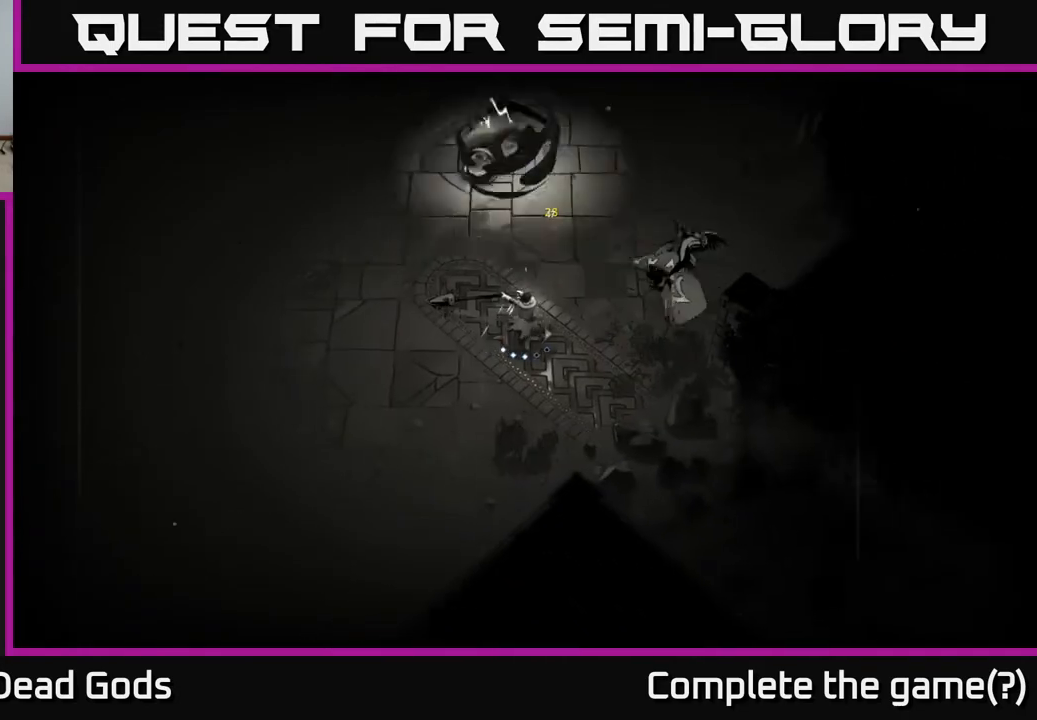
{"buttons": [], "left_stick": "right", "right_stick": "center", "events": [[100, "X", "up"], [317, "X", "down"], [467, "X", "up"]]}
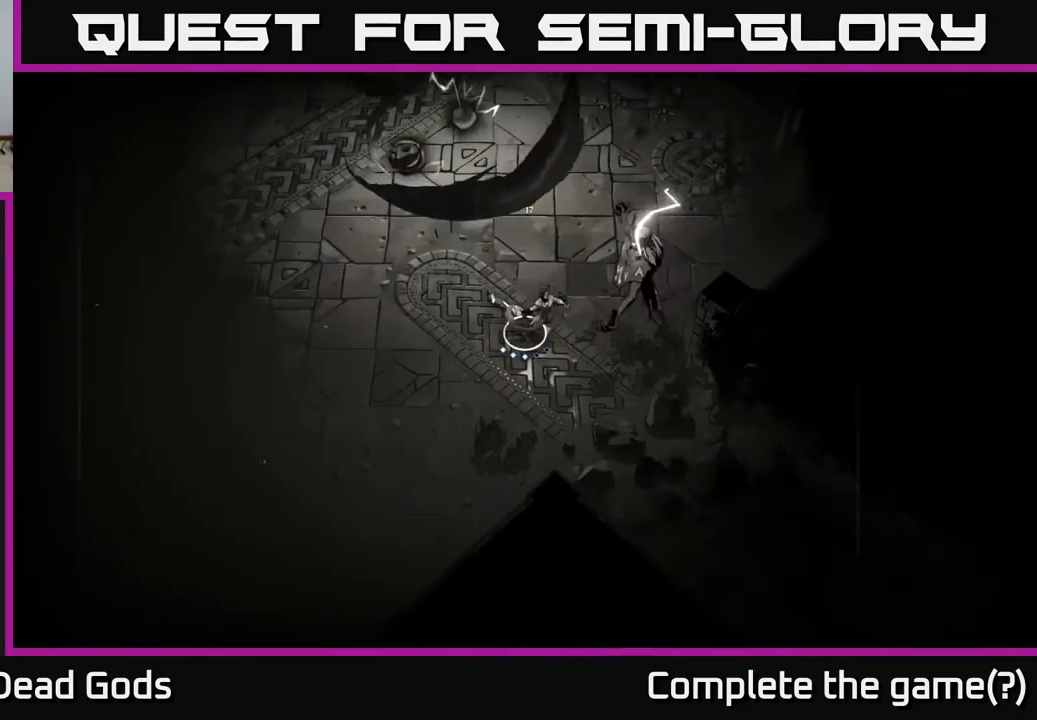
{"buttons": [], "left_stick": "right", "right_stick": "center", "events": [[217, "X", "down"], [383, "X", "up"]]}
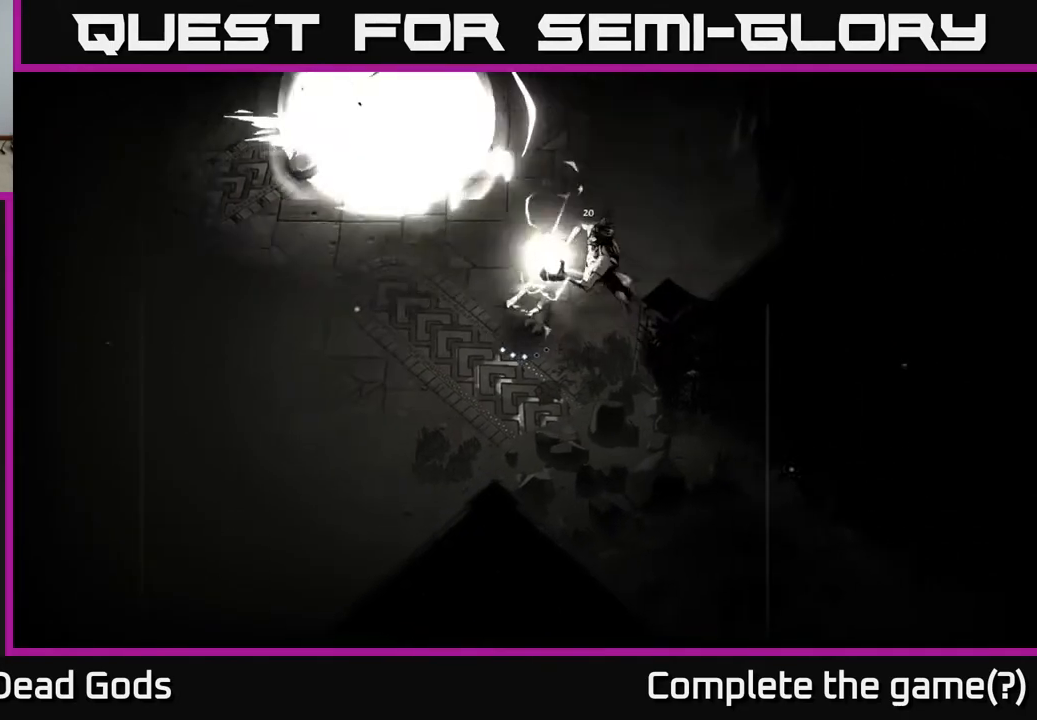
{"buttons": ["R2"], "left_stick": "up", "right_stick": "center", "events": [[167, "left_stick", "up-left"], [367, "R2", "down"], [417, "left_stick", "up"]]}